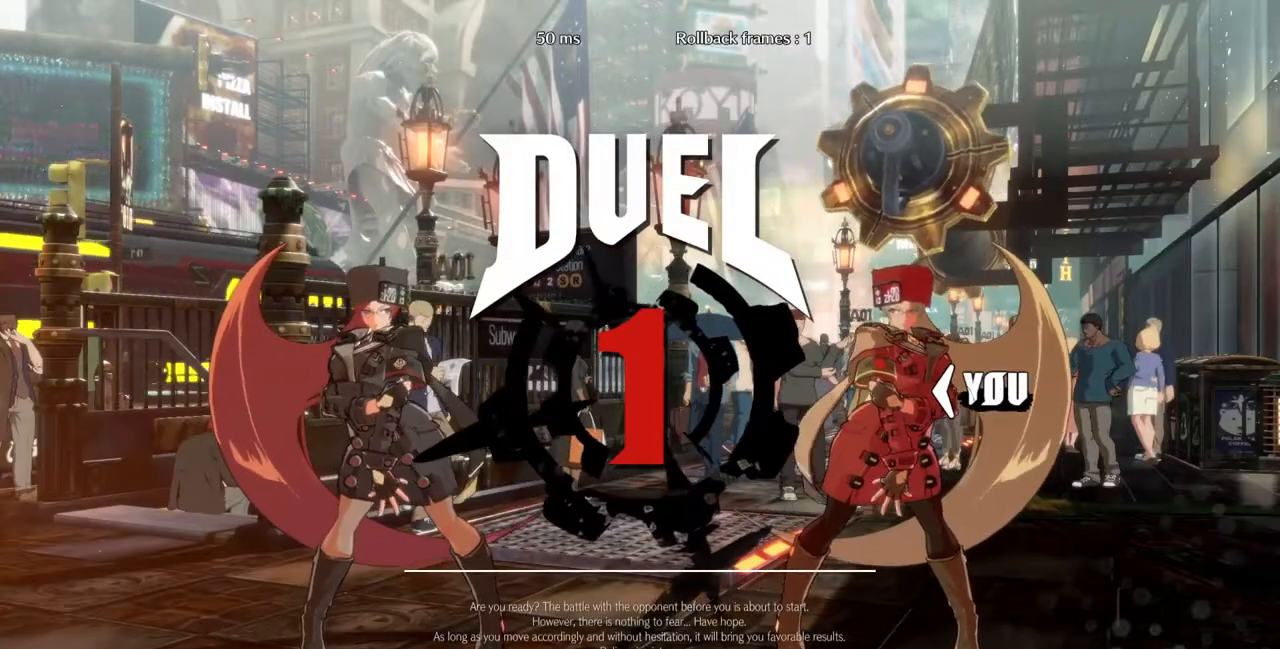
Gameplay with a controller (arcade stick); each line is a JSON object with the inputs held at the frame after it (dt_ms = milliseconds from this image to that frame). "events" lists button and stick changes between this image and that frame as [ms after this image, input, new state], when the widget could be followed in between. Not read: L3 R3 SELECT START.
{"dt_ms": 500, "buttons": ["DPAD_DOWN"], "events": []}
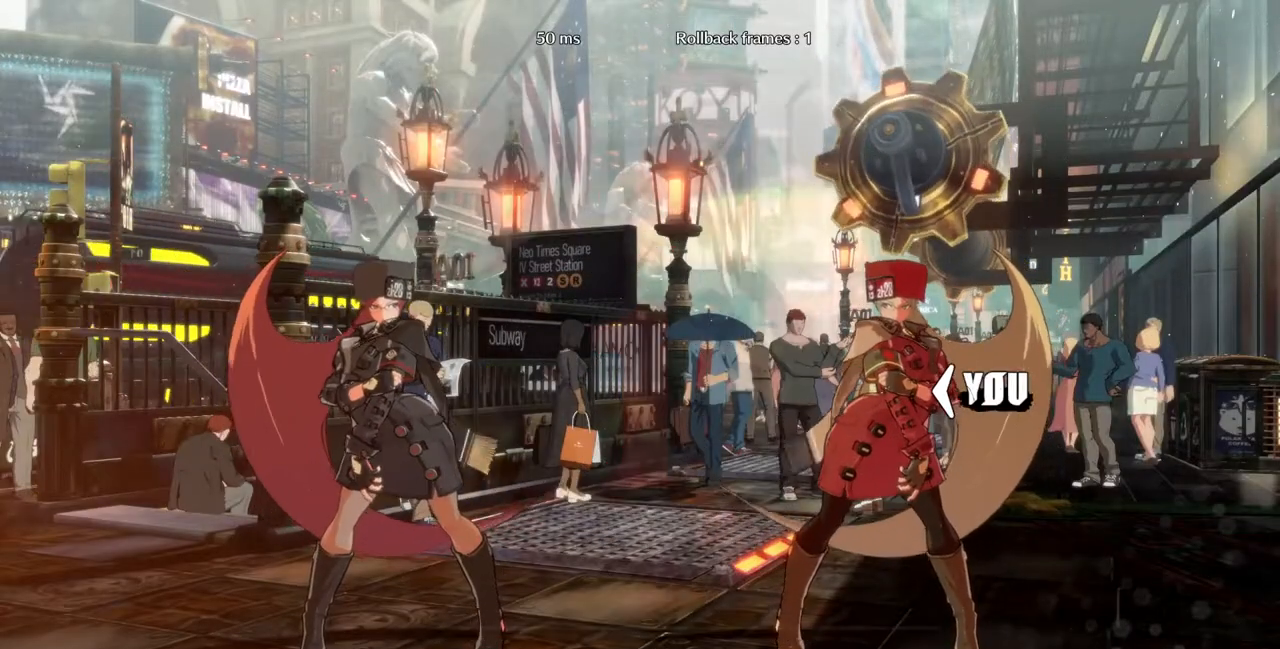
{"dt_ms": 500, "buttons": [], "events": [[67, "DPAD_DOWN", "up"], [100, "DPAD_LEFT", "down"], [233, "DPAD_LEFT", "up"], [267, "DPAD_RIGHT", "down"], [367, "DPAD_RIGHT", "up"]]}
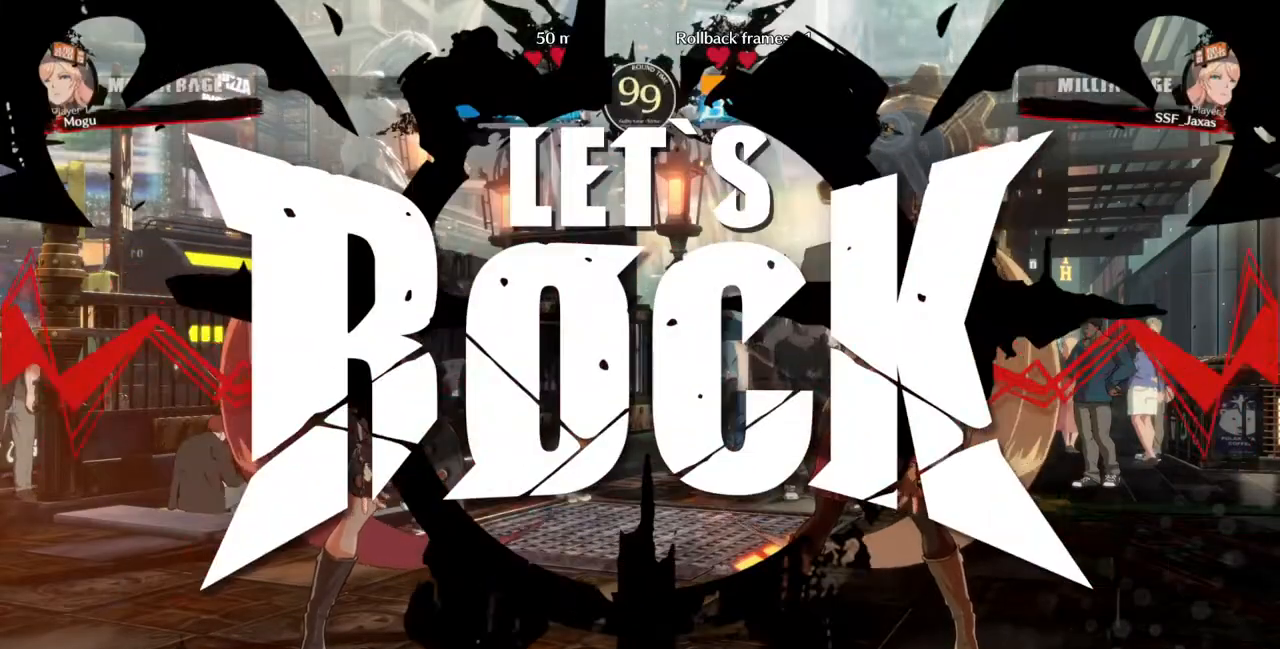
{"dt_ms": 500, "buttons": [], "events": []}
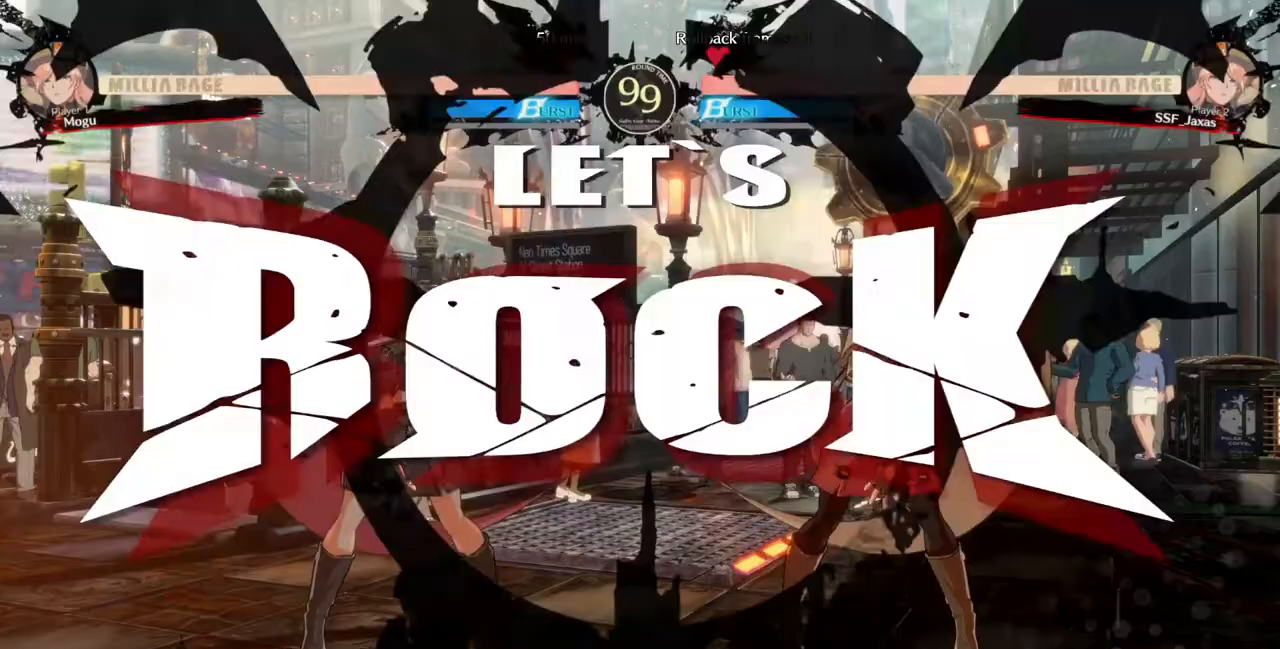
{"dt_ms": 500, "buttons": ["DPAD_DOWN", "DPAD_RIGHT"], "events": [[100, "L1", "down"], [200, "DPAD_RIGHT", "down"], [233, "DPAD_DOWN", "down"], [333, "L1", "up"]]}
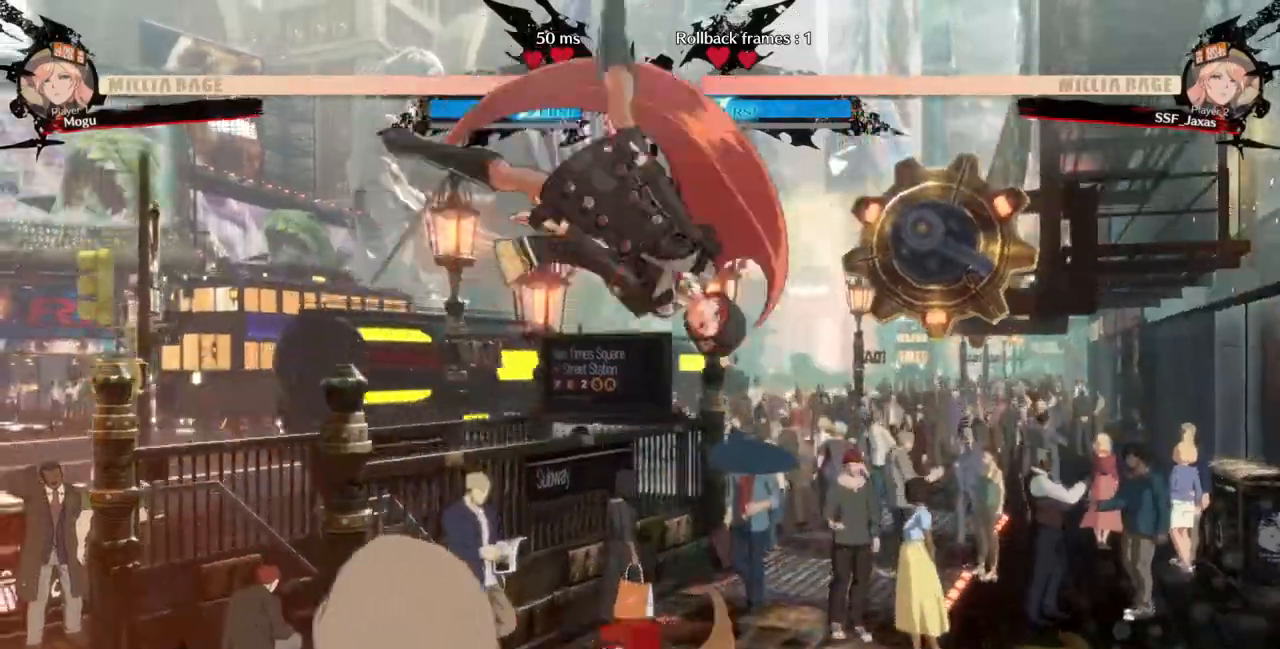
{"dt_ms": 1000, "buttons": ["DPAD_RIGHT"]}
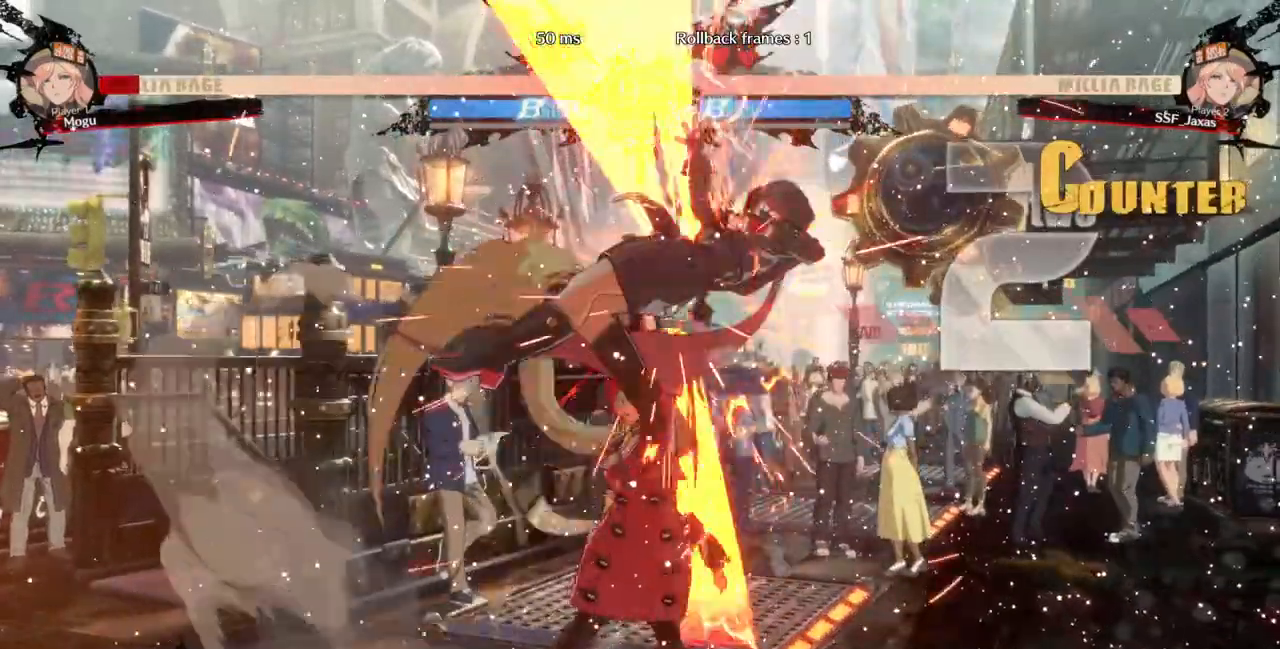
{"dt_ms": 500, "buttons": ["DPAD_RIGHT"]}